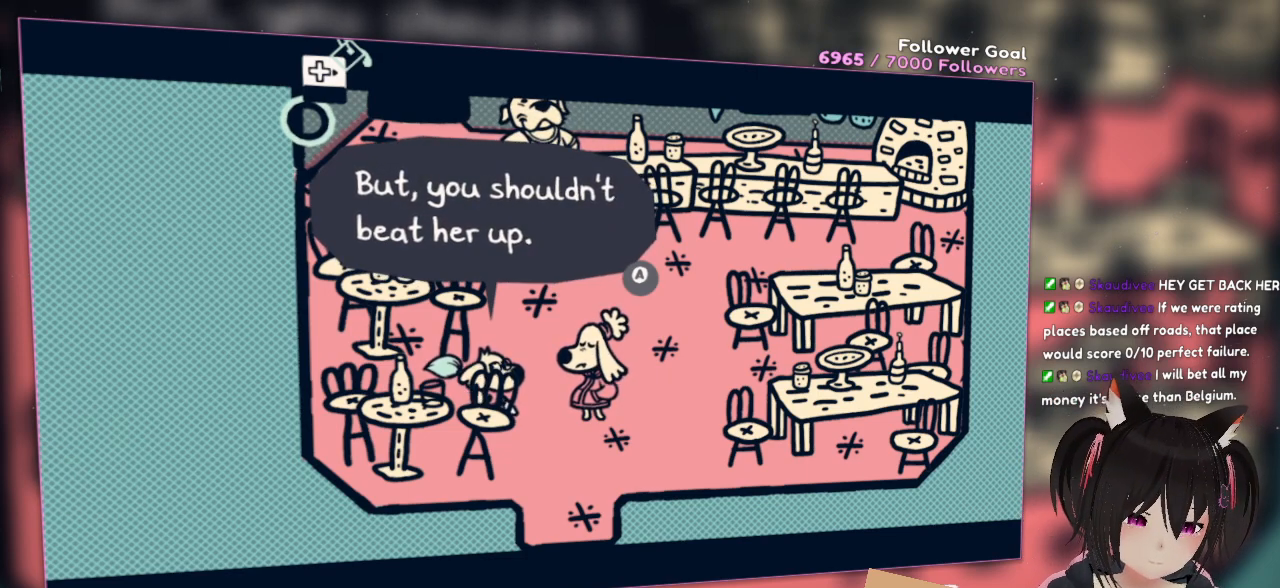
Gameplay with a controller (Nintendo layout); each line is a JSON object with the inputs held at the frame after it. "events" lists button and stick changes between this image and that frame as [ms after this image, input, new state], when the widget could be followed in between. Not read: R1.
{"buttons": [], "left_stick": "center", "right_stick": "center", "events": [[283, "B", "down"], [400, "B", "up"]]}
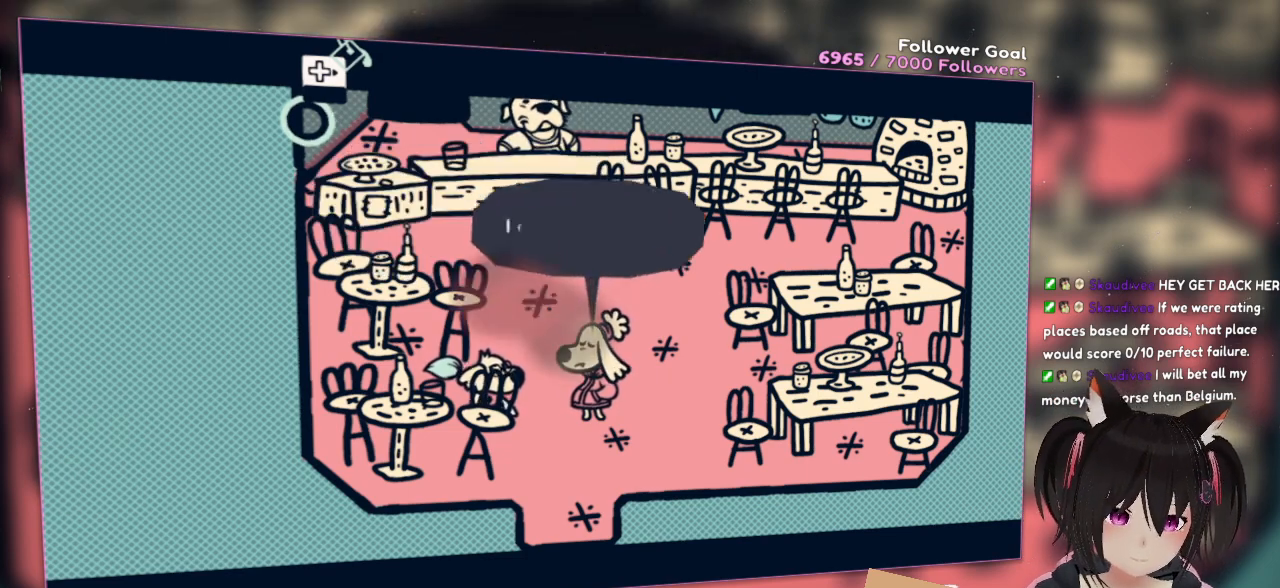
{"buttons": [], "left_stick": "center", "right_stick": "center", "events": []}
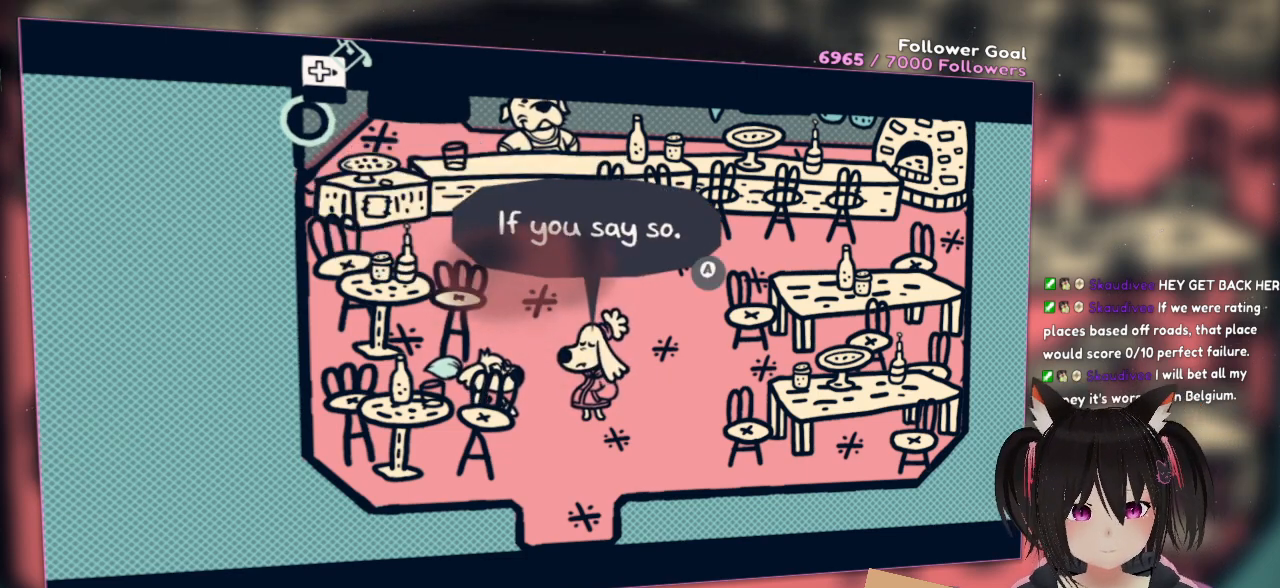
{"buttons": ["B"], "left_stick": "center", "right_stick": "center", "events": [[400, "B", "down"]]}
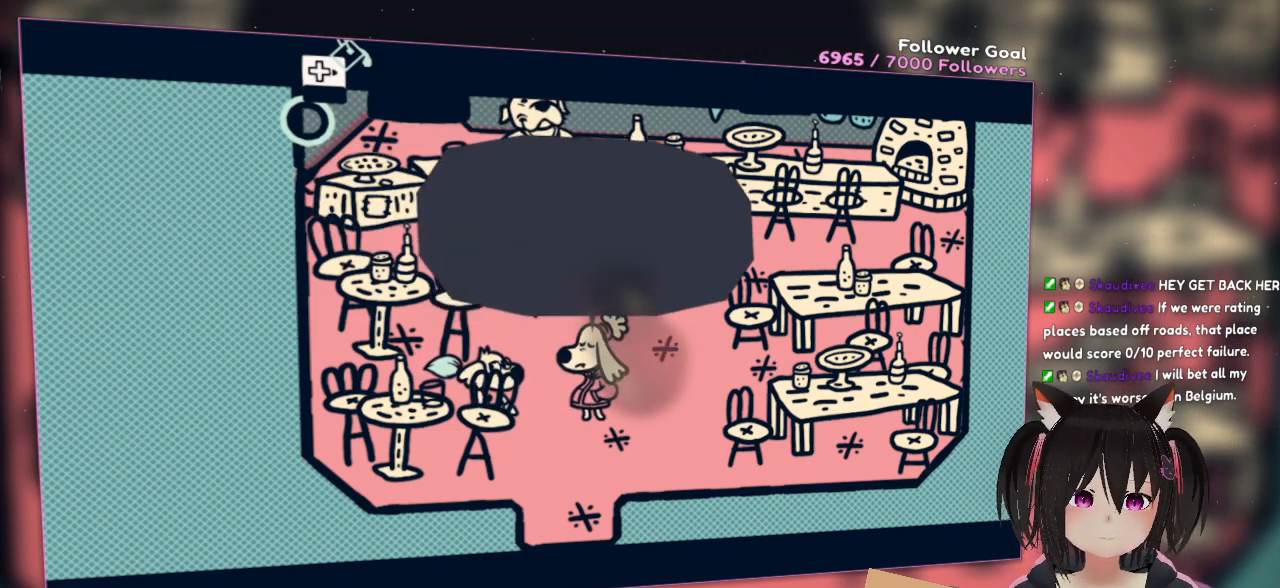
{"buttons": [], "left_stick": "center", "right_stick": "center", "events": [[17, "B", "up"]]}
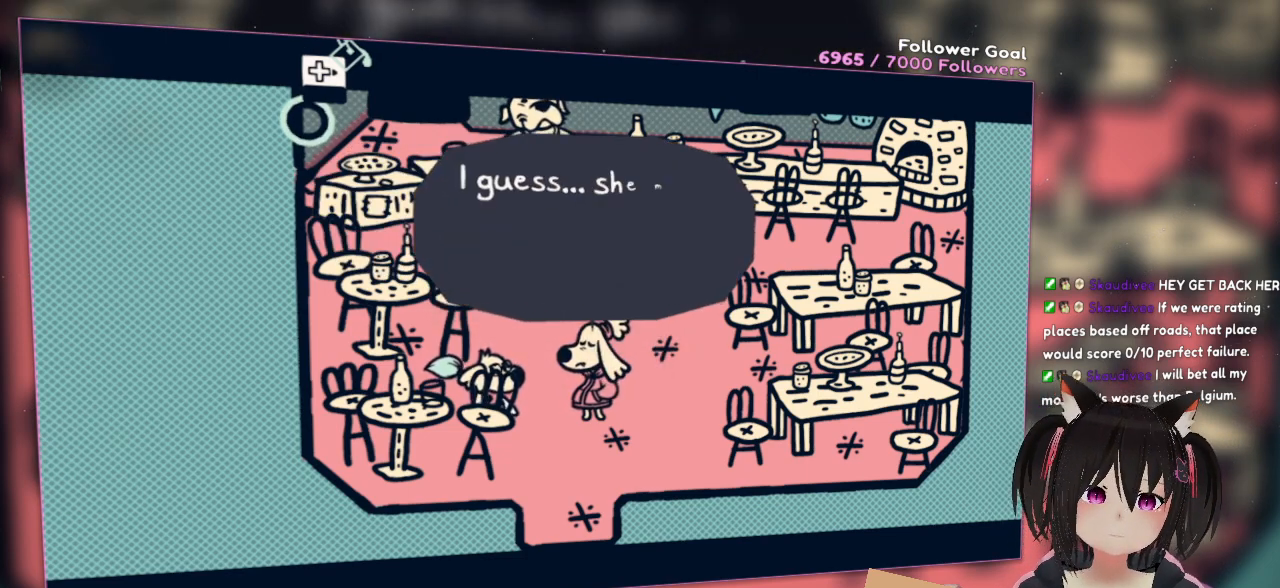
{"buttons": [], "left_stick": "center", "right_stick": "center", "events": []}
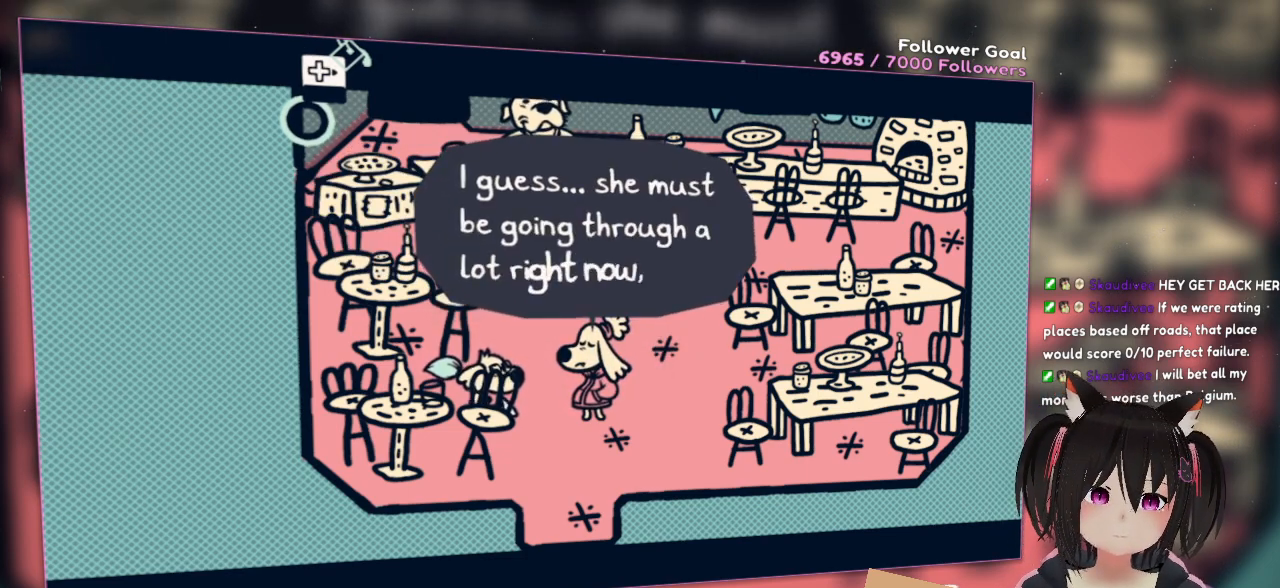
{"buttons": [], "left_stick": "center", "right_stick": "center", "events": []}